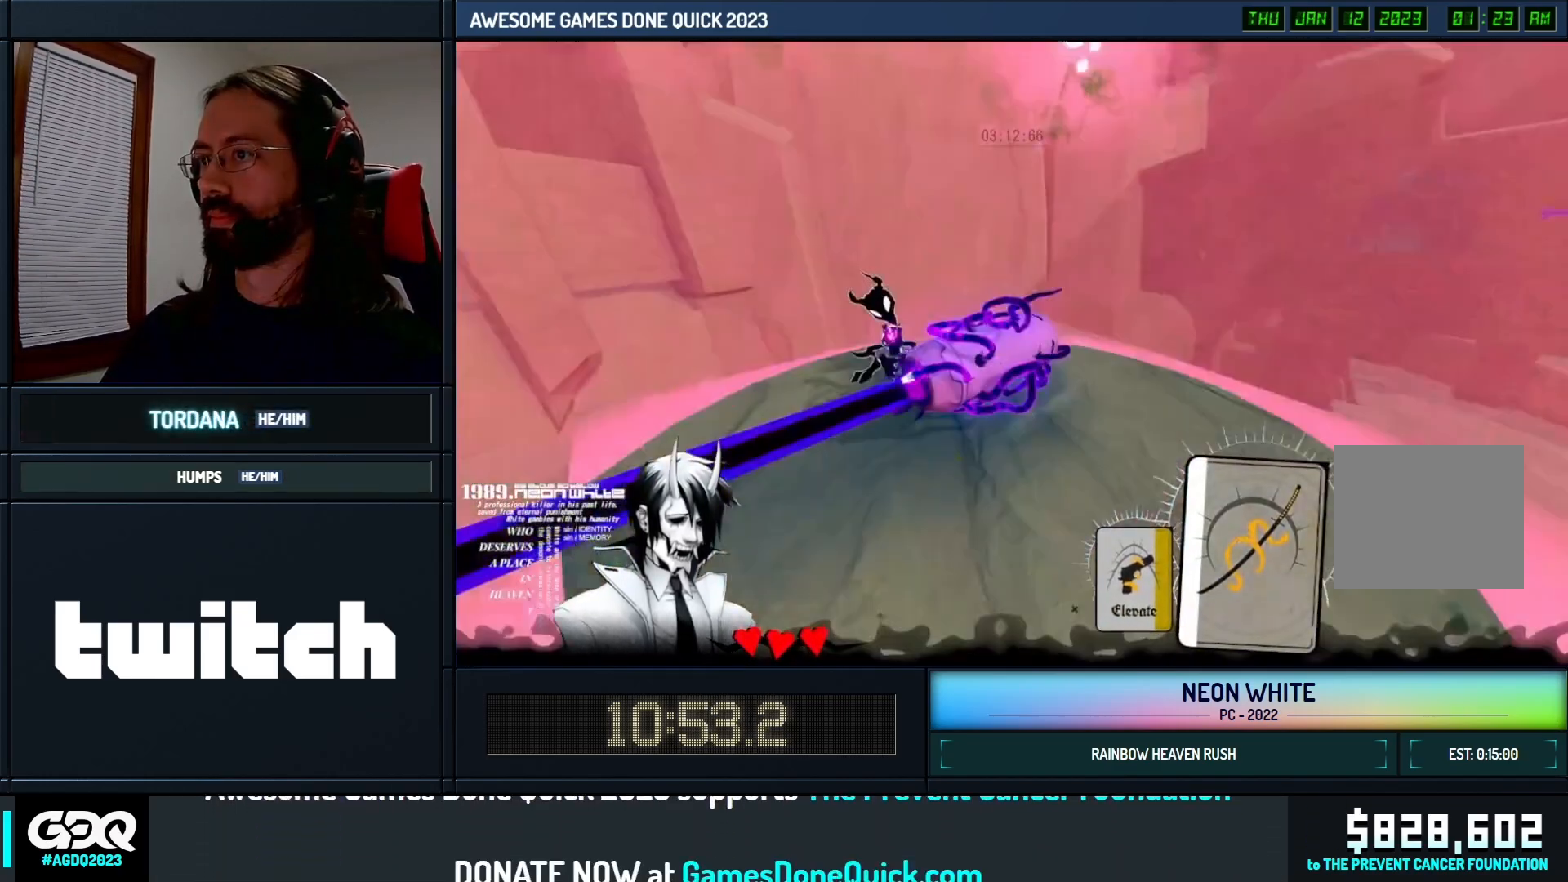
Gameplay with keyboard; each line is a JSON object with the keys held at the frame after it. "events" lists presses ("down") and releases ("up") of "cards", "down", "left", "look", "right", "space" and "up" between this image and that frame as [ms after this image, input, new state], when the widget could be followed in between. No other keys are recorded. Mouse input is not recorded. Key names are as the overlay labels them; some are game actions (e.g. jump) rather than physical keys. Not read: other_keys.
{"keys": [], "events": [[33, "left", "up"], [50, "look", "down"], [150, "look", "up"], [350, "up", "up"]]}
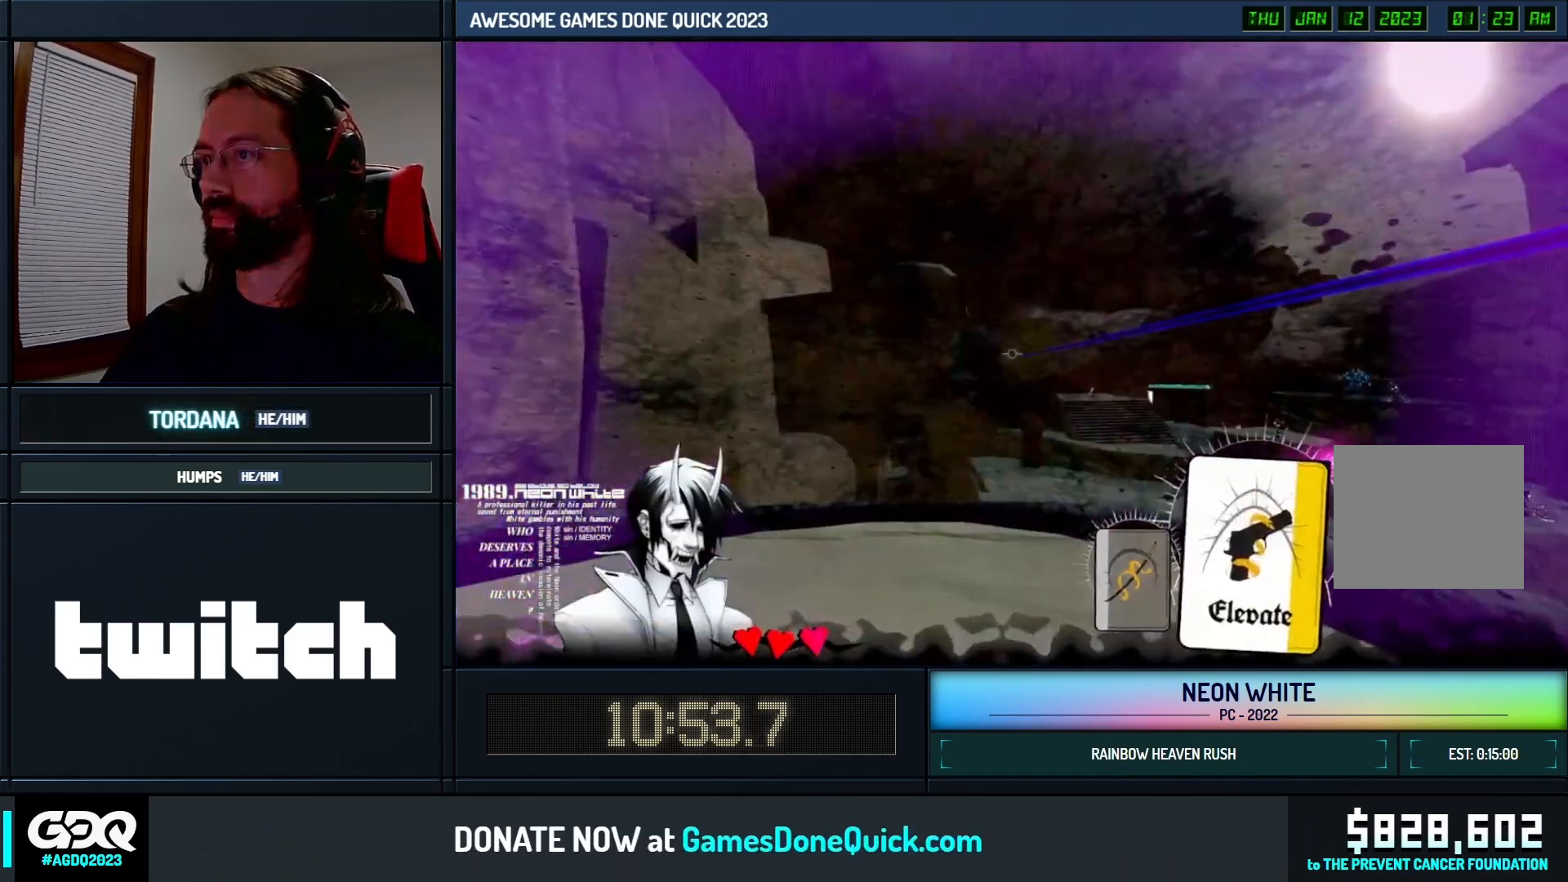
{"keys": ["down"], "events": [[350, "look", "down"], [433, "look", "up"], [500, "down", "down"]]}
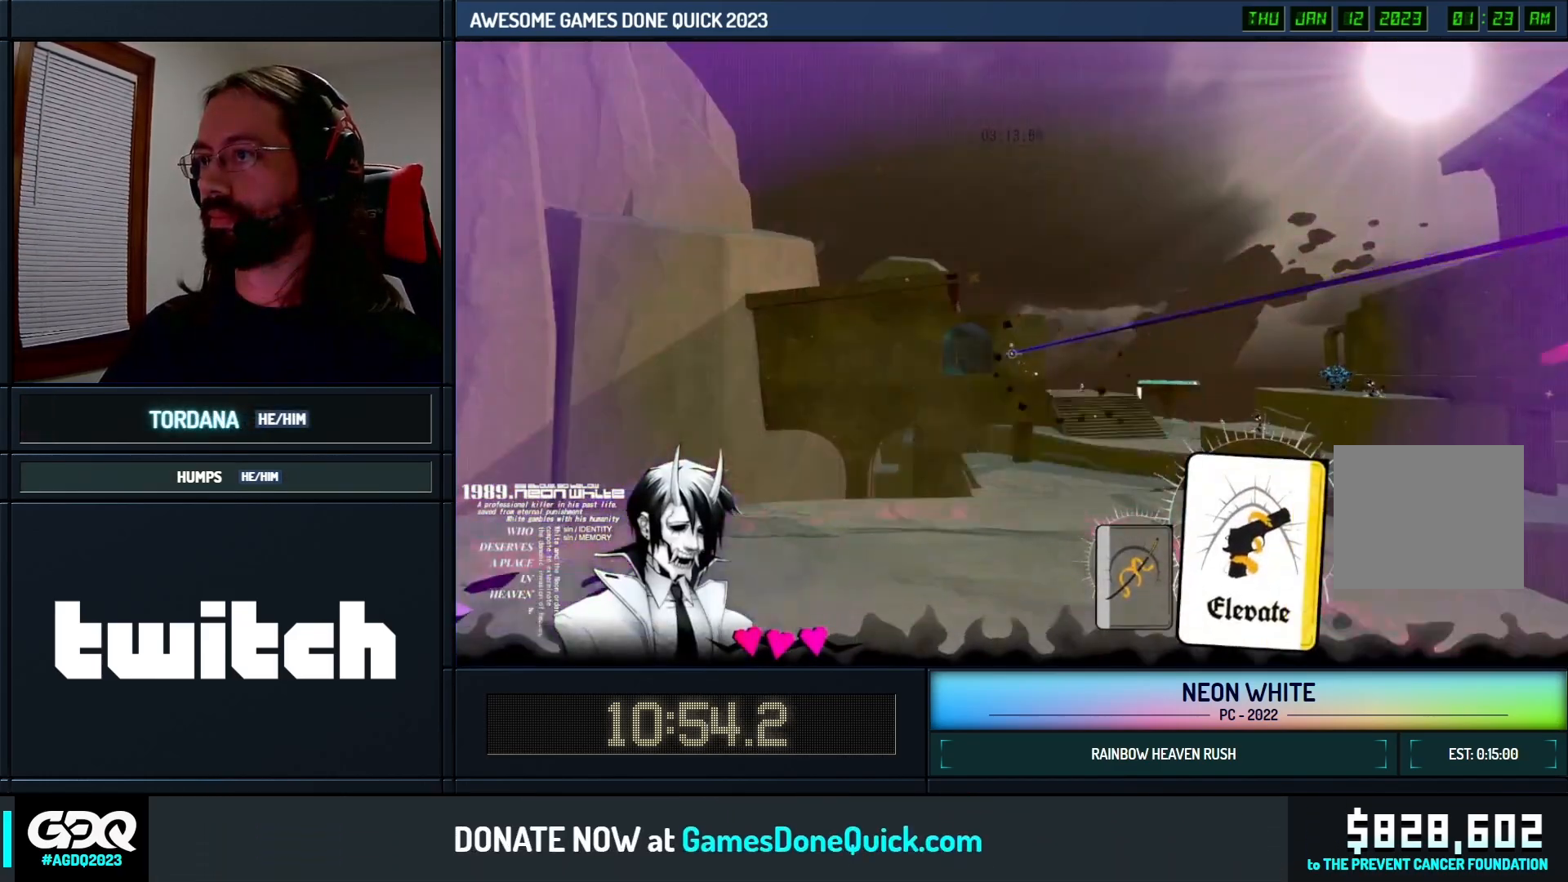
{"keys": ["down", "left"], "events": [[500, "left", "down"]]}
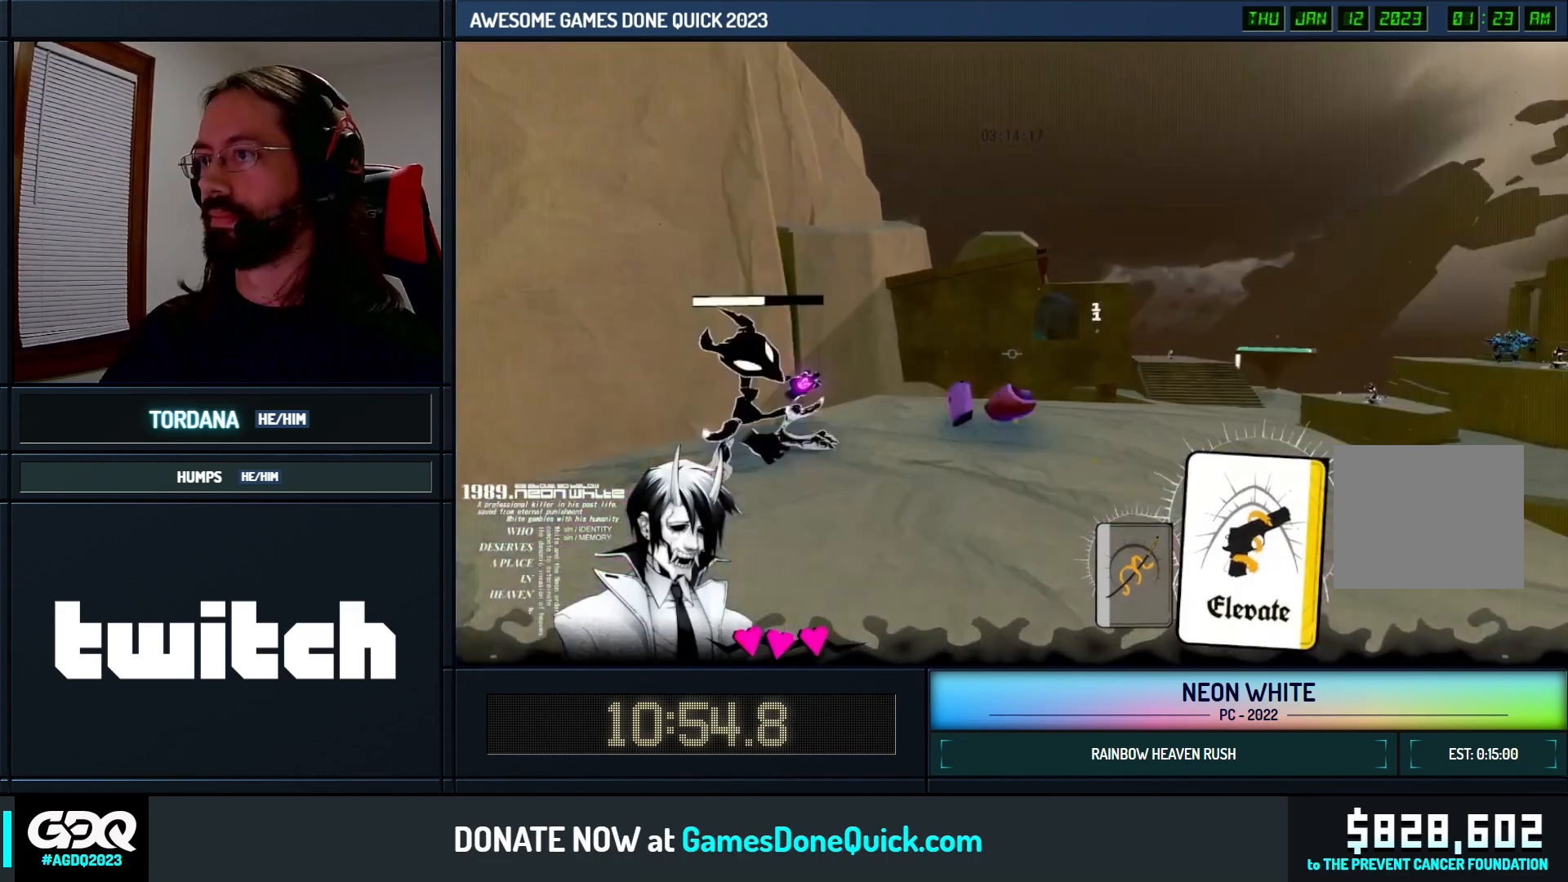
{"keys": ["up"], "events": [[100, "down", "up"], [133, "up", "down"], [300, "left", "up"]]}
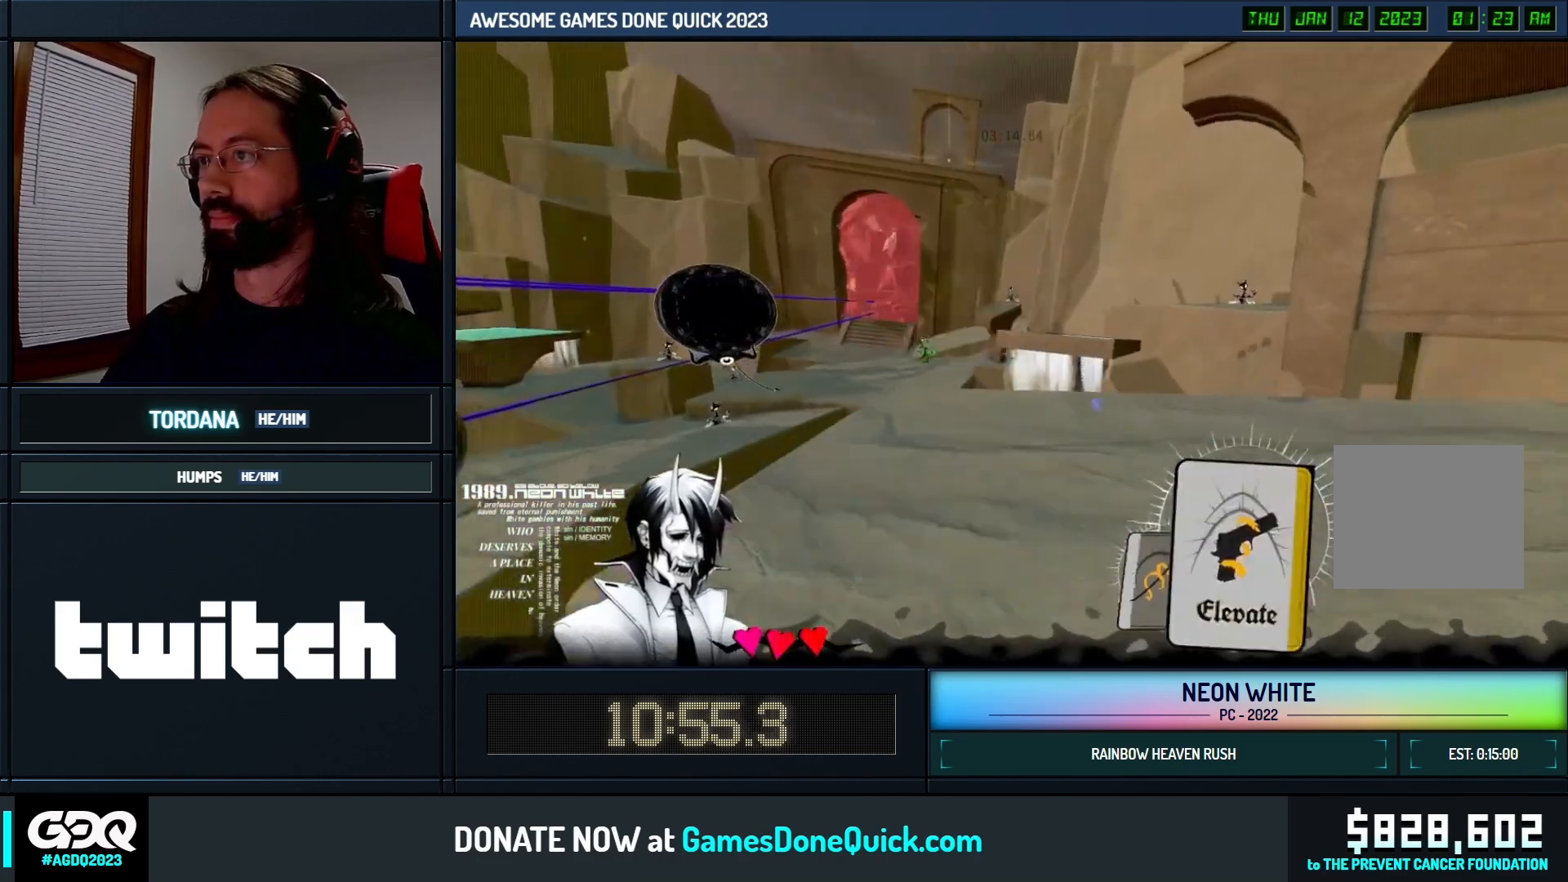
{"keys": ["up"], "events": []}
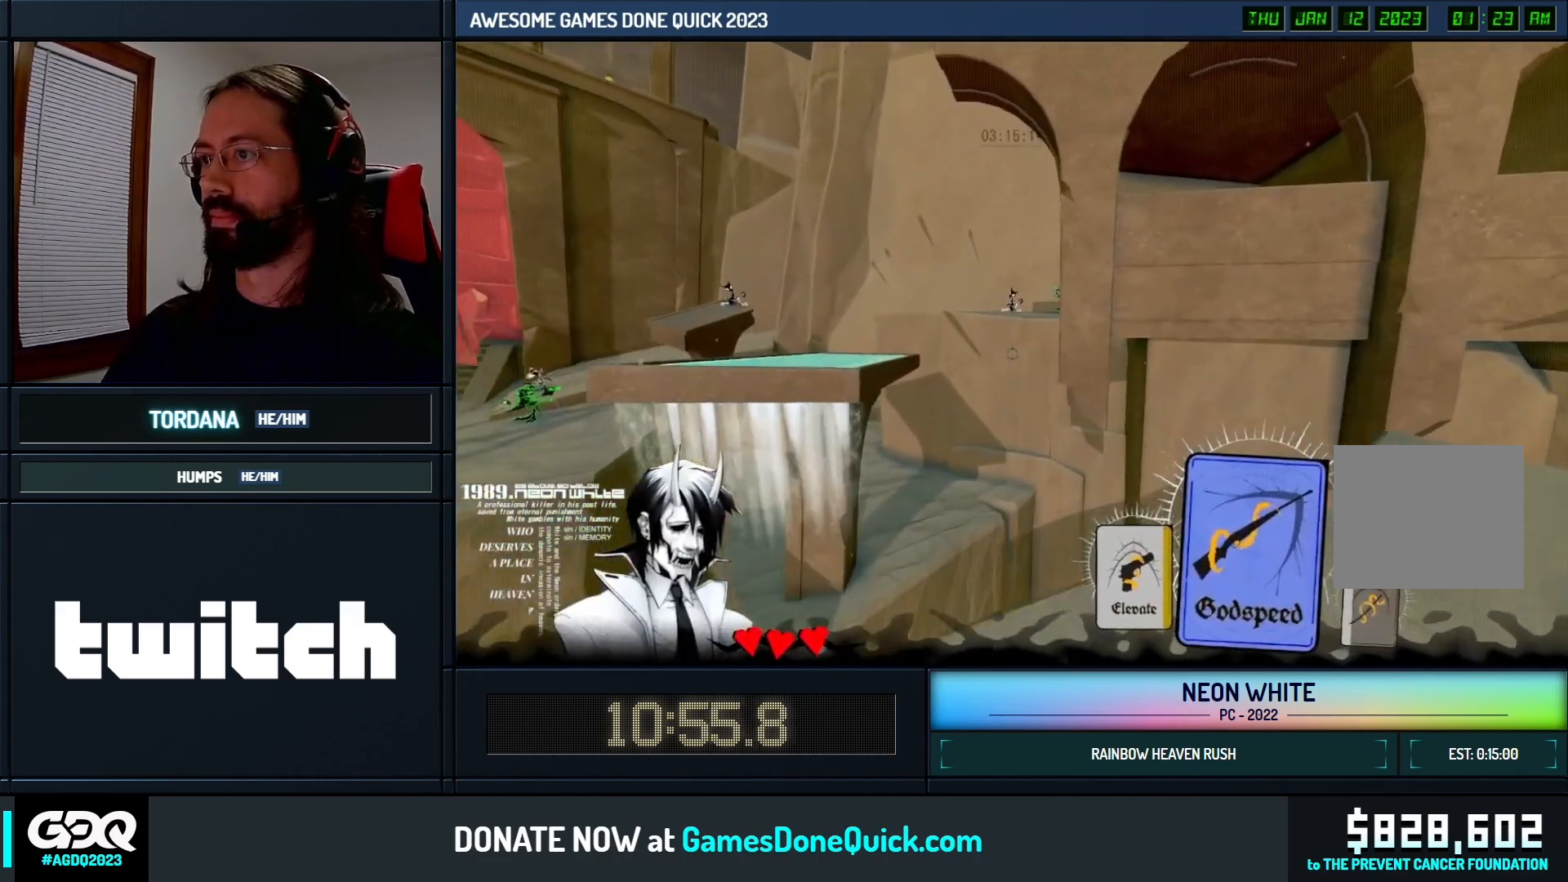
{"keys": ["up"], "events": []}
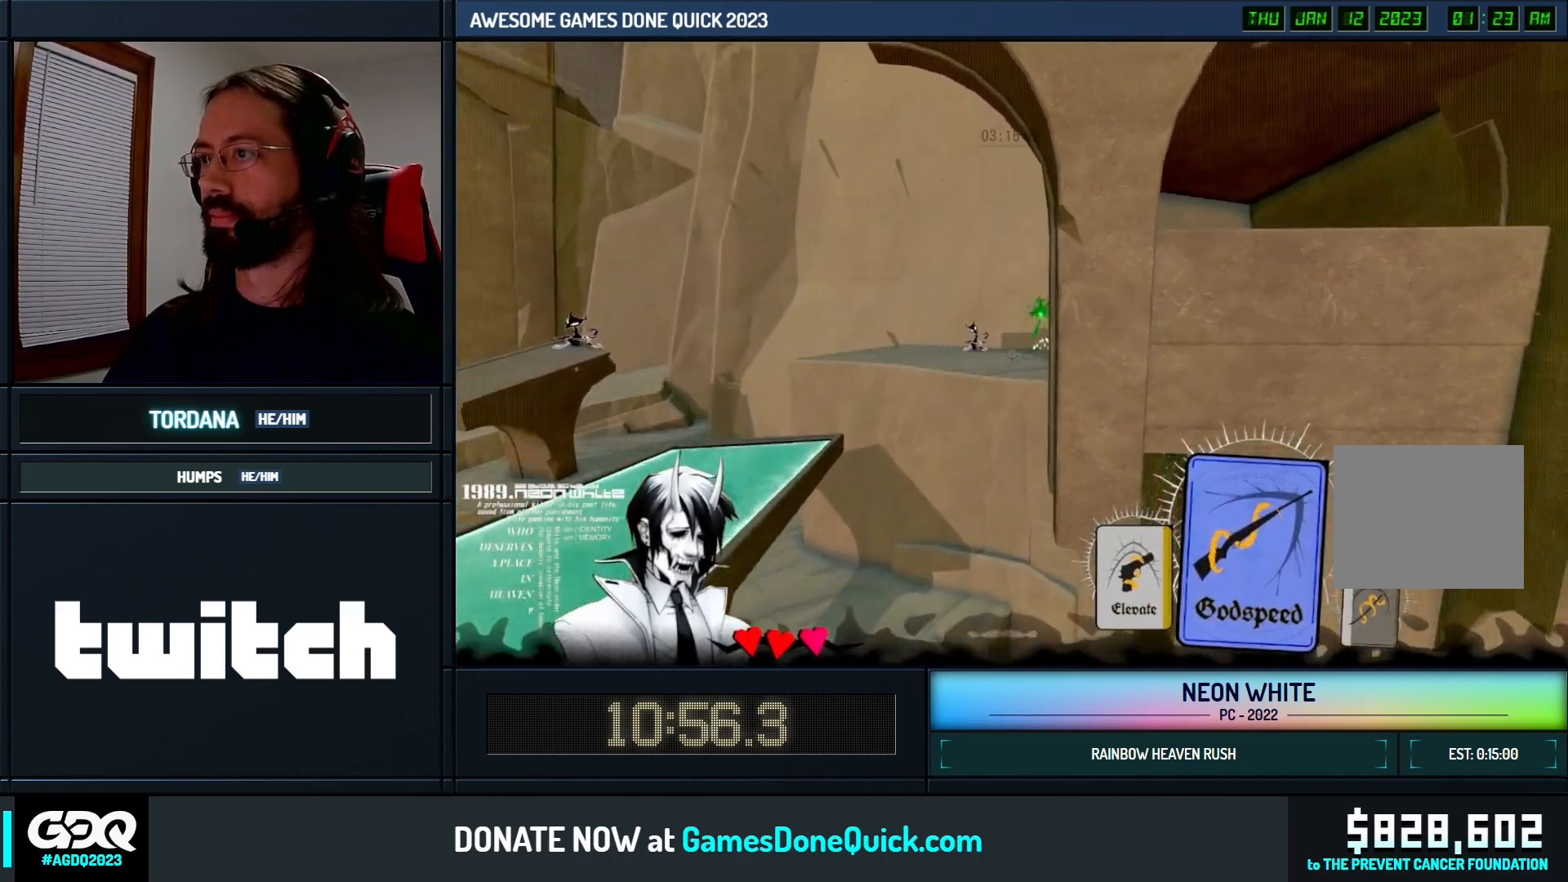
{"keys": ["up"], "events": []}